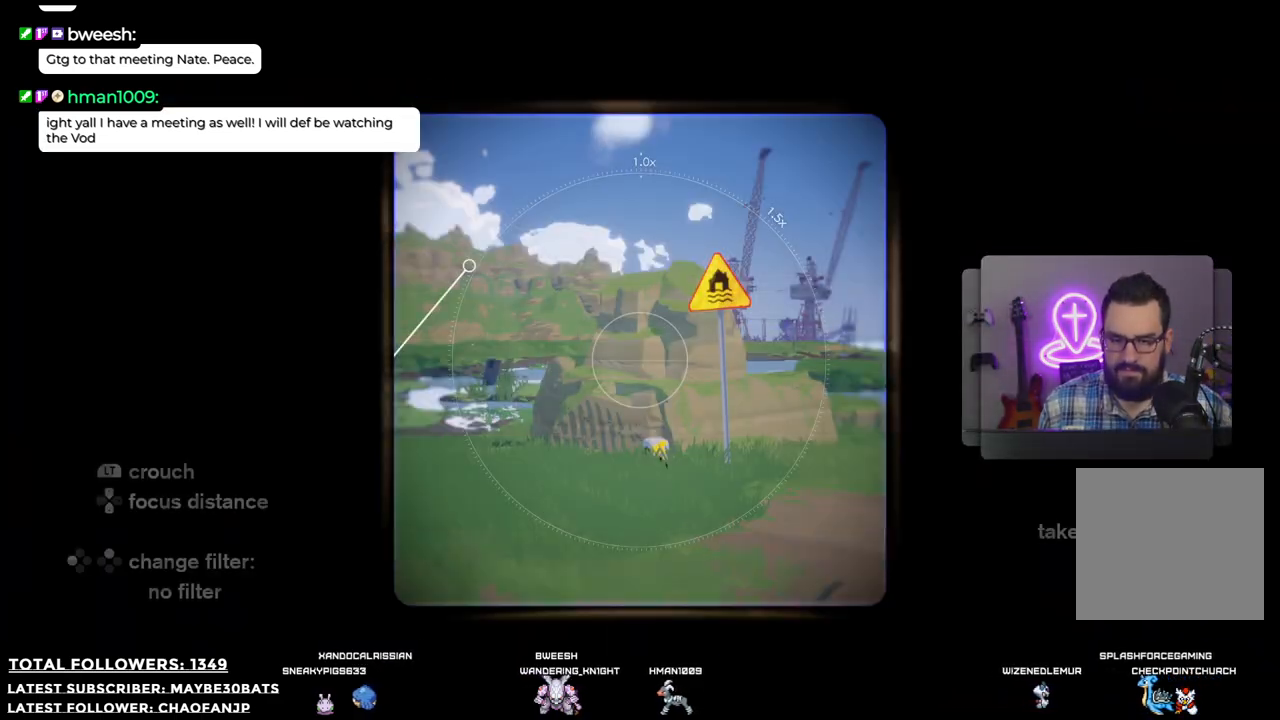
Gameplay with a controller (Xbox layout); each line is a JSON object with the inputs held at the frame after it. "events" lists button and stick changes between this image and that frame as [ms after this image, input, new state], when the widget could be followed in between. Not read: L3.
{"buttons": [], "left_stick": "right", "right_stick": "up-left", "events": [[110, "left_stick", "right"], [220, "right_stick", "left"], [422, "right_stick", "up-left"]]}
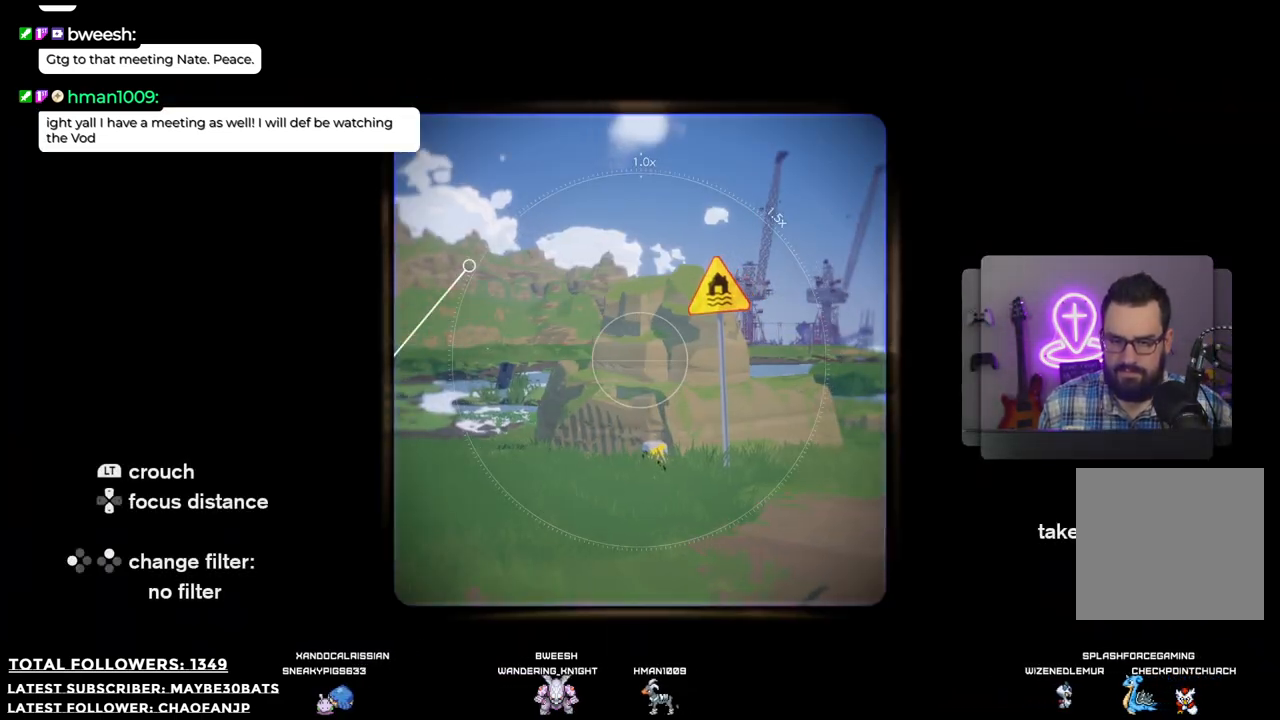
{"buttons": [], "left_stick": "right", "right_stick": "up-left", "events": []}
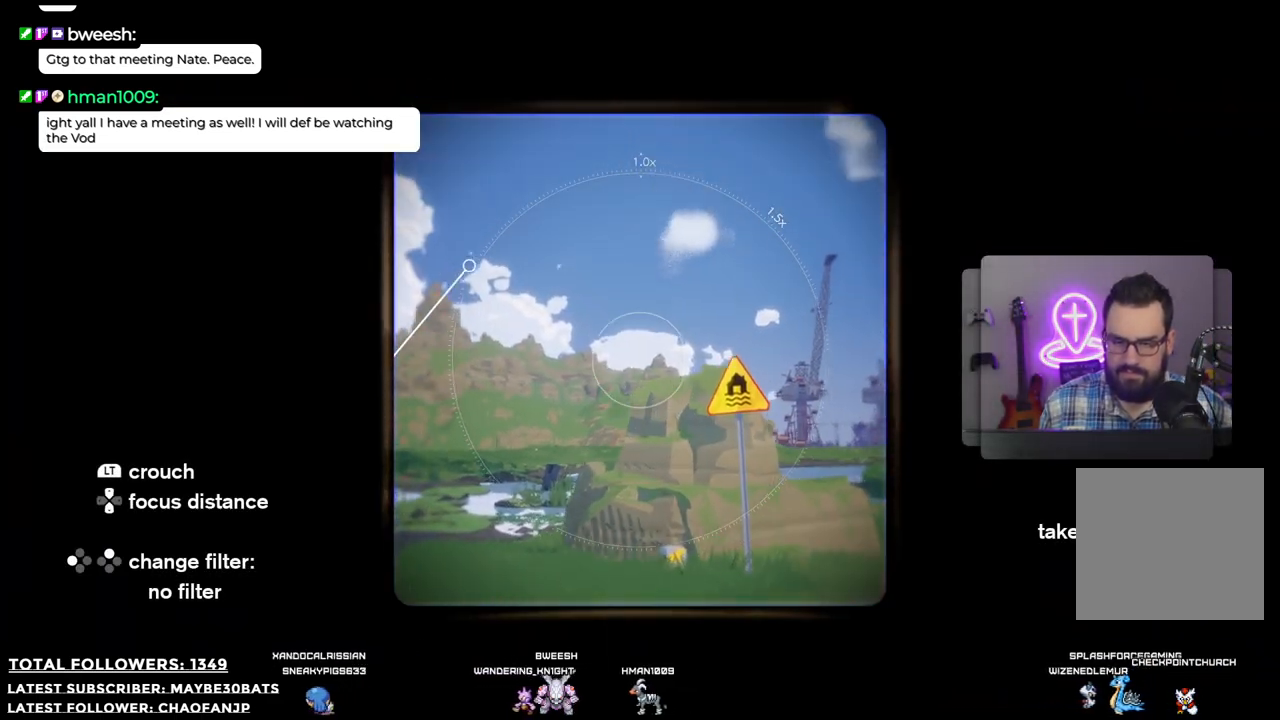
{"buttons": [], "left_stick": "center", "right_stick": "down", "events": [[110, "left_stick", "center"], [110, "right_stick", "center"], [256, "left_stick", "right"], [293, "right_stick", "down"], [422, "left_stick", "center"]]}
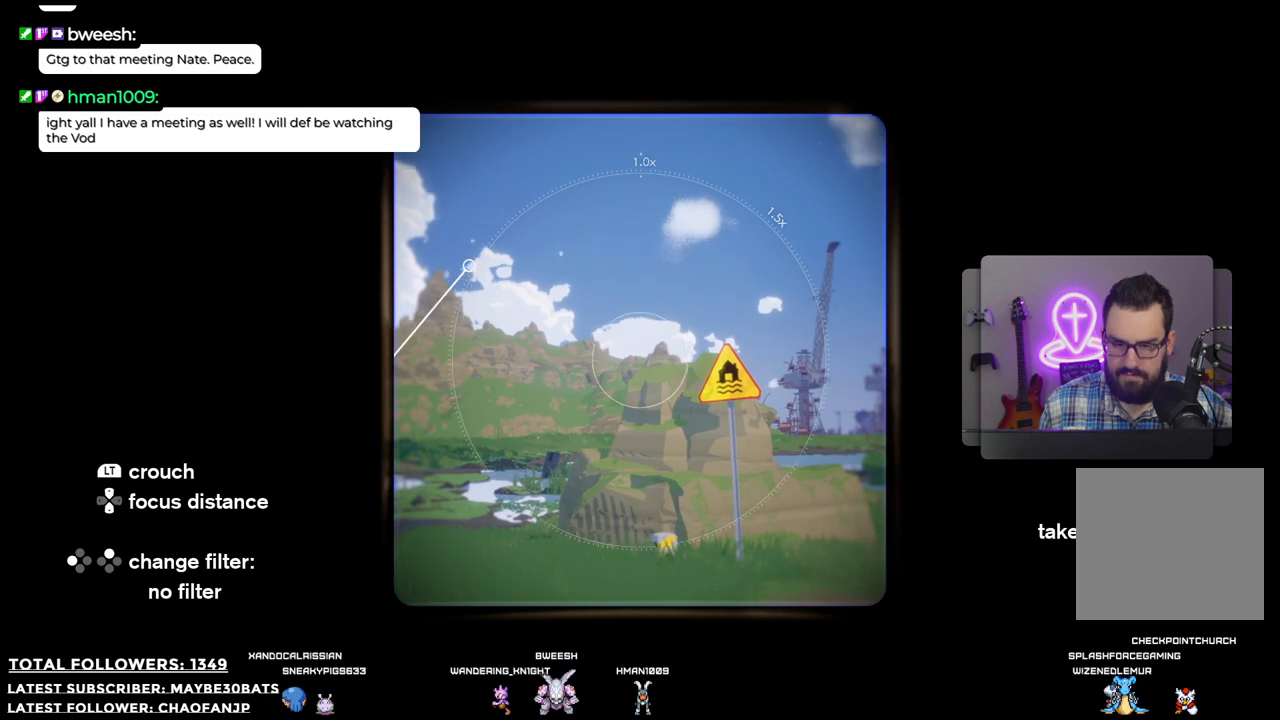
{"buttons": ["R1"], "left_stick": "right", "right_stick": "center", "events": [[128, "right_stick", "center"], [275, "R1", "down"], [495, "left_stick", "right"]]}
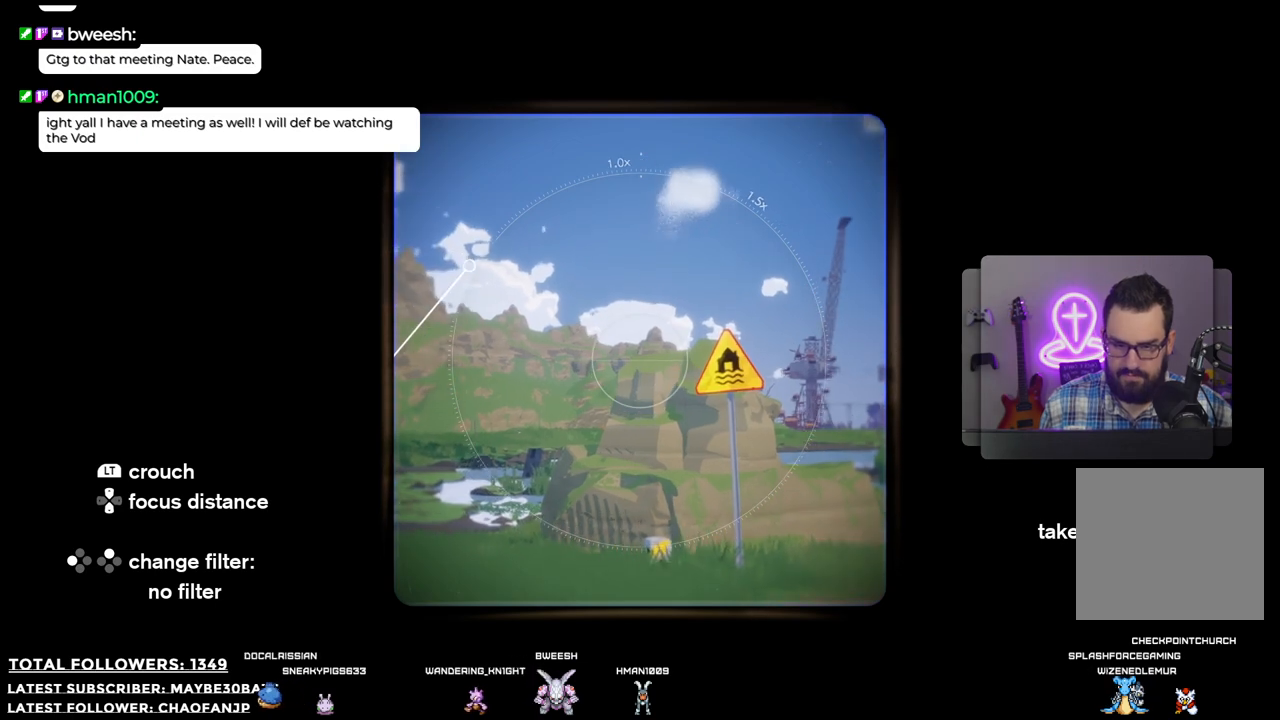
{"buttons": ["R1"], "left_stick": "up-right", "right_stick": "center", "events": [[73, "left_stick", "up-right"]]}
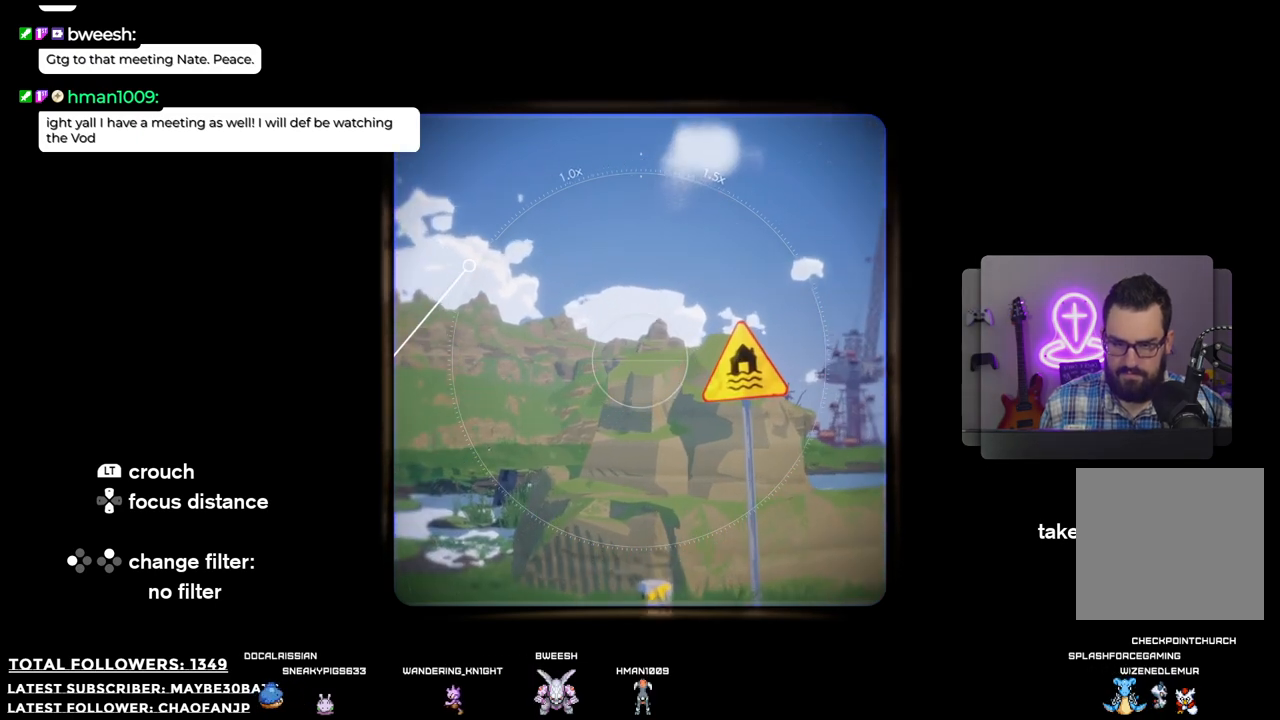
{"buttons": ["R1"], "left_stick": "right", "right_stick": "center", "events": [[385, "left_stick", "right"]]}
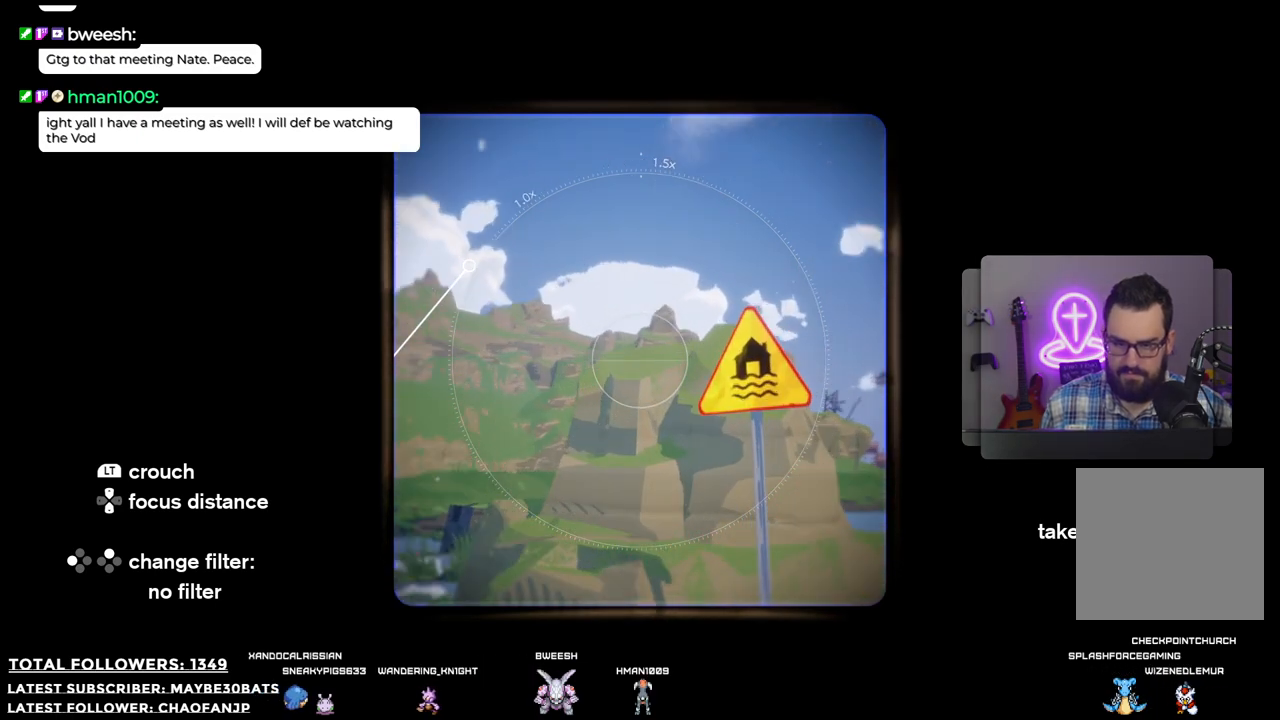
{"buttons": [], "left_stick": "right", "right_stick": "center", "events": [[73, "left_stick", "up-right"], [220, "left_stick", "right"], [330, "R1", "up"]]}
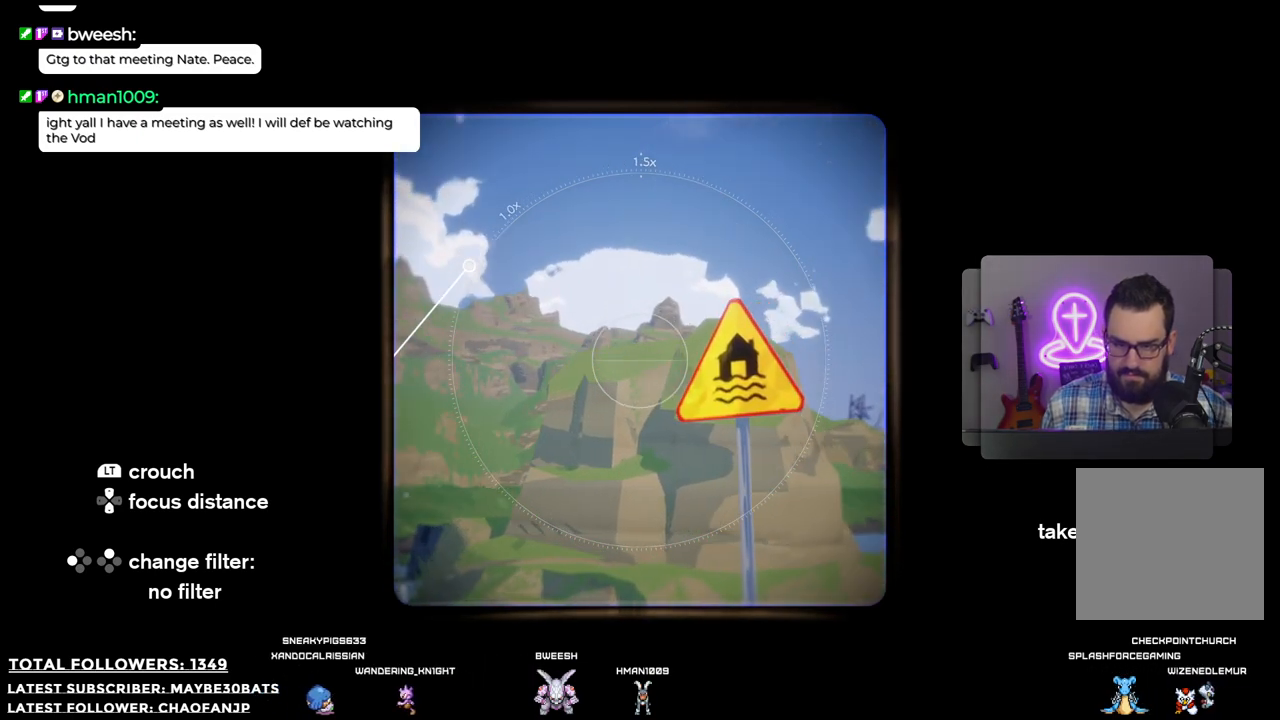
{"buttons": [], "left_stick": "center", "right_stick": "center", "events": [[220, "left_stick", "center"]]}
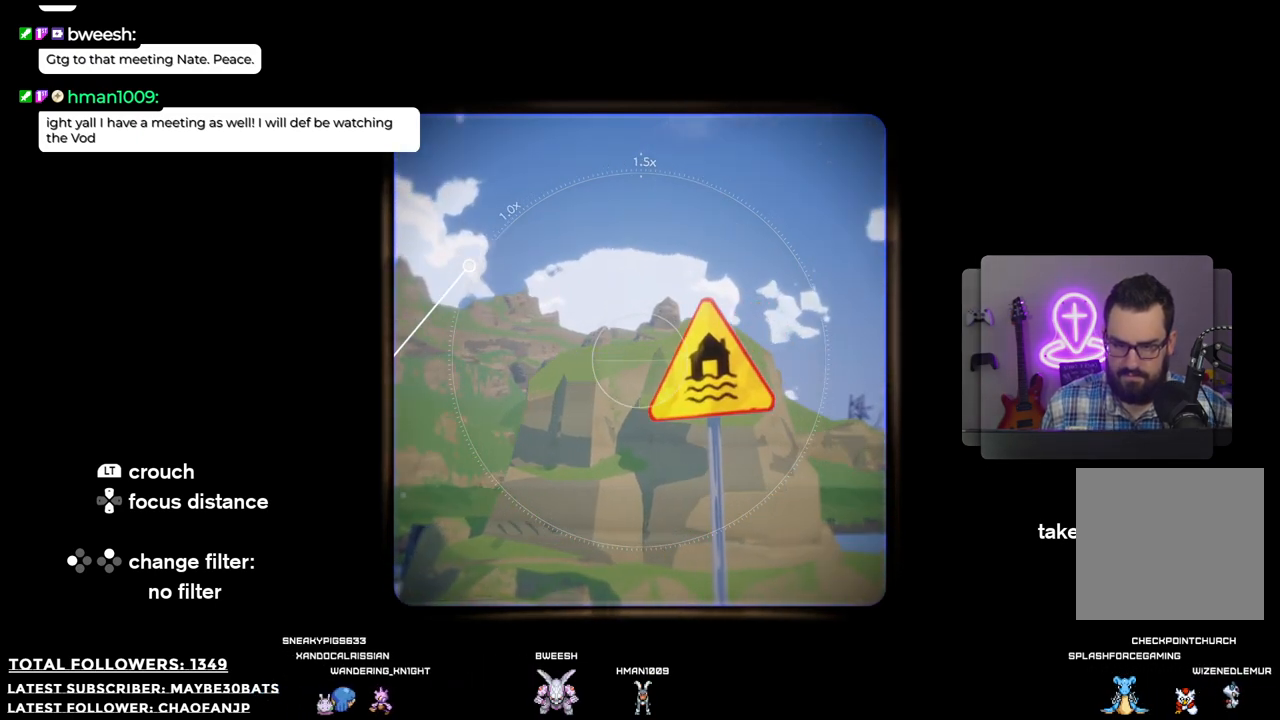
{"buttons": [], "left_stick": "center", "right_stick": "up-left", "events": [[367, "right_stick", "up-left"]]}
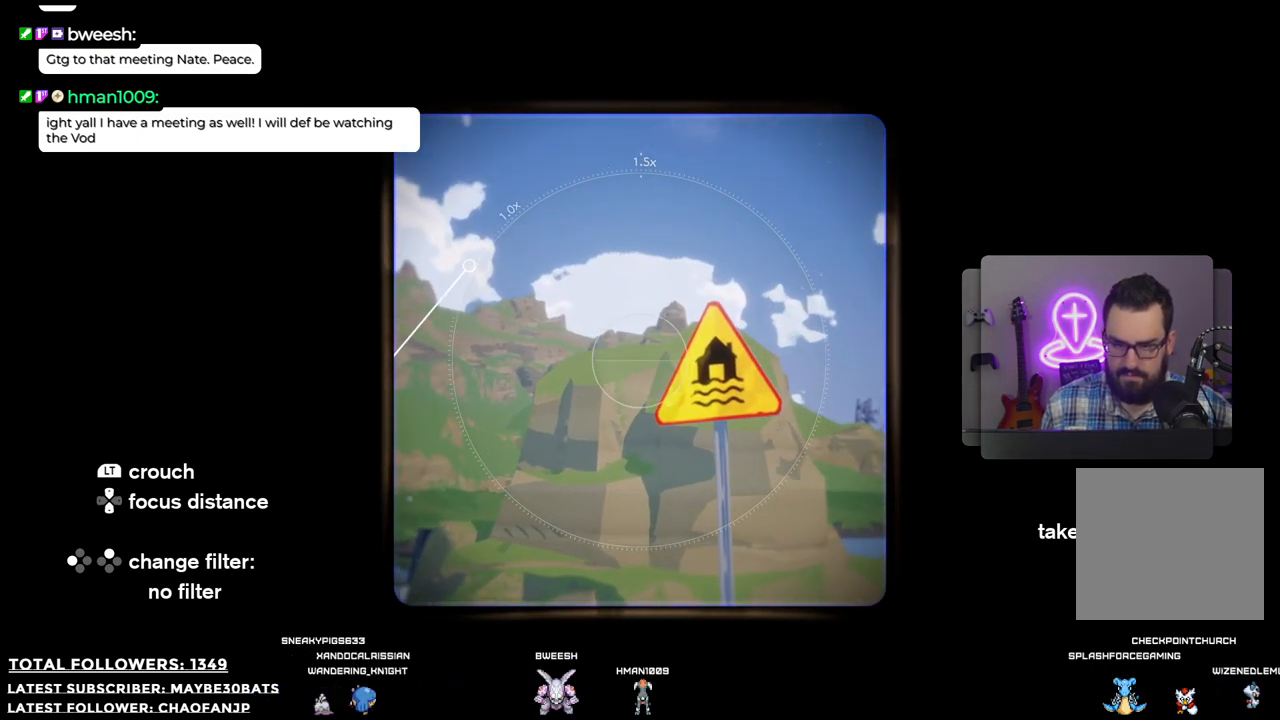
{"buttons": [], "left_stick": "center", "right_stick": "up-left", "events": []}
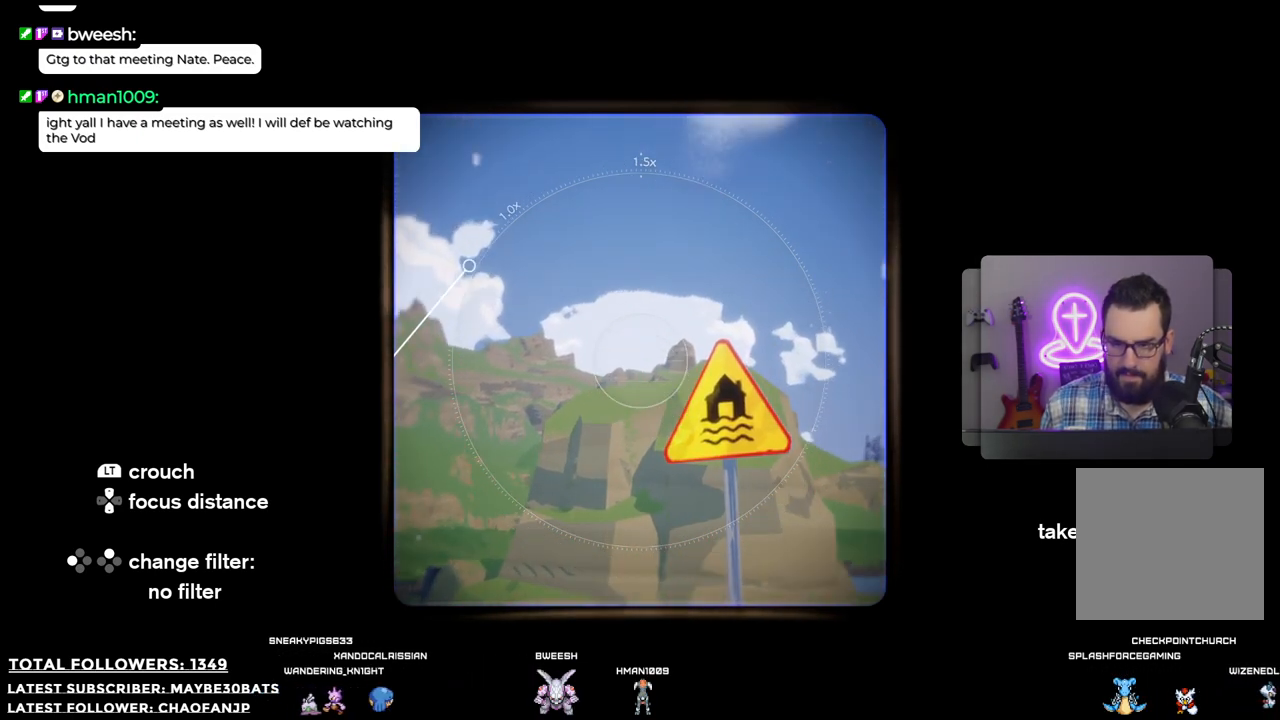
{"buttons": [], "left_stick": "center", "right_stick": "center", "events": [[18, "right_stick", "center"]]}
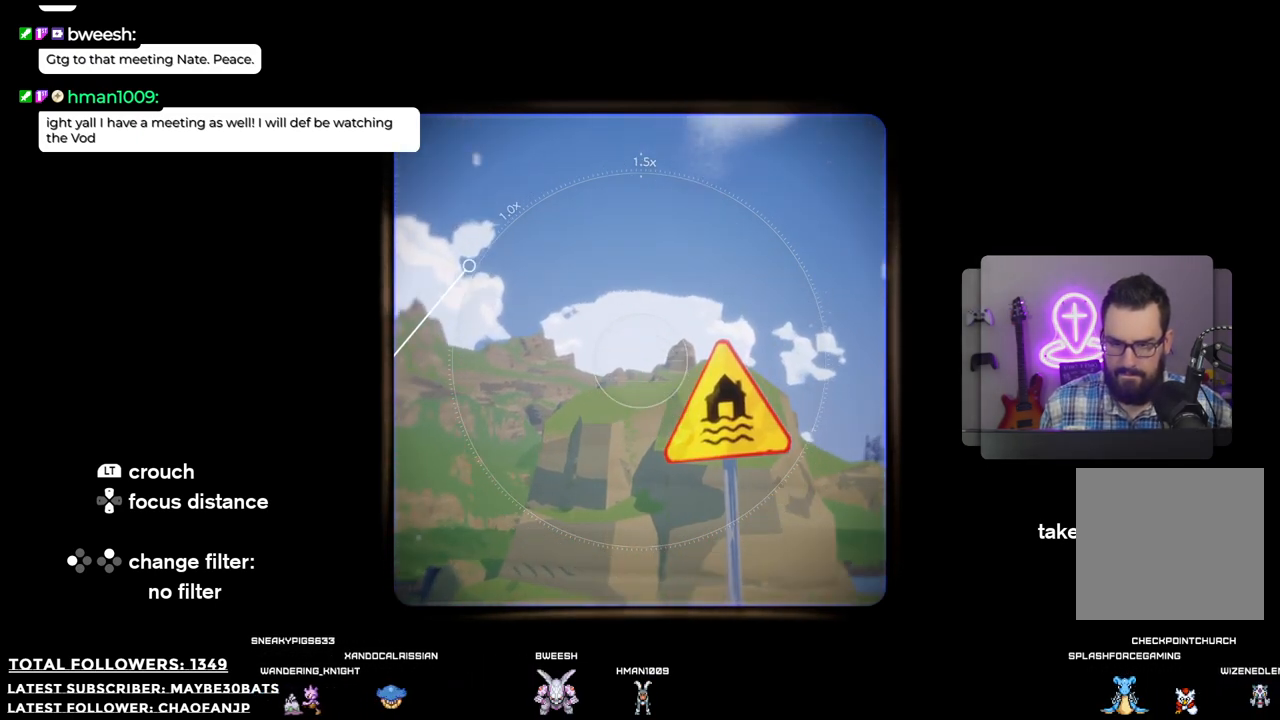
{"buttons": [], "left_stick": "center", "right_stick": "right", "events": [[110, "right_stick", "down-right"], [477, "right_stick", "right"]]}
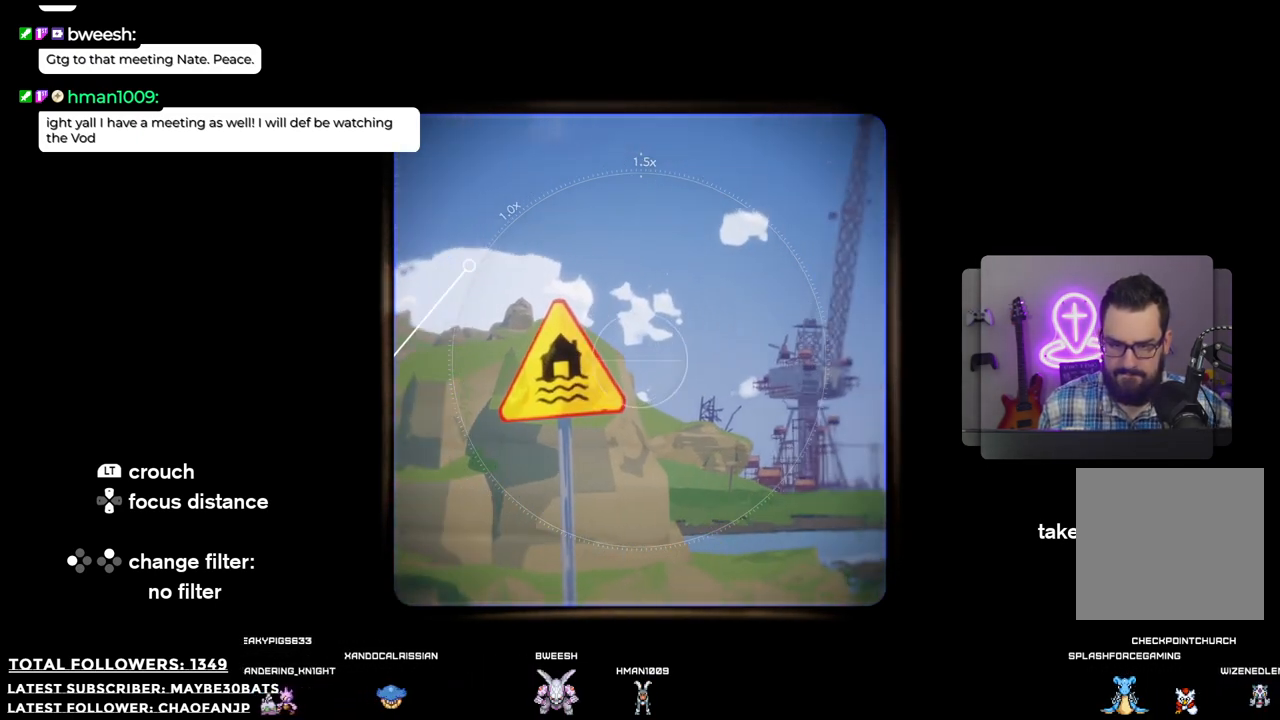
{"buttons": [], "left_stick": "left", "right_stick": "center", "events": [[202, "left_stick", "left"], [220, "right_stick", "center"]]}
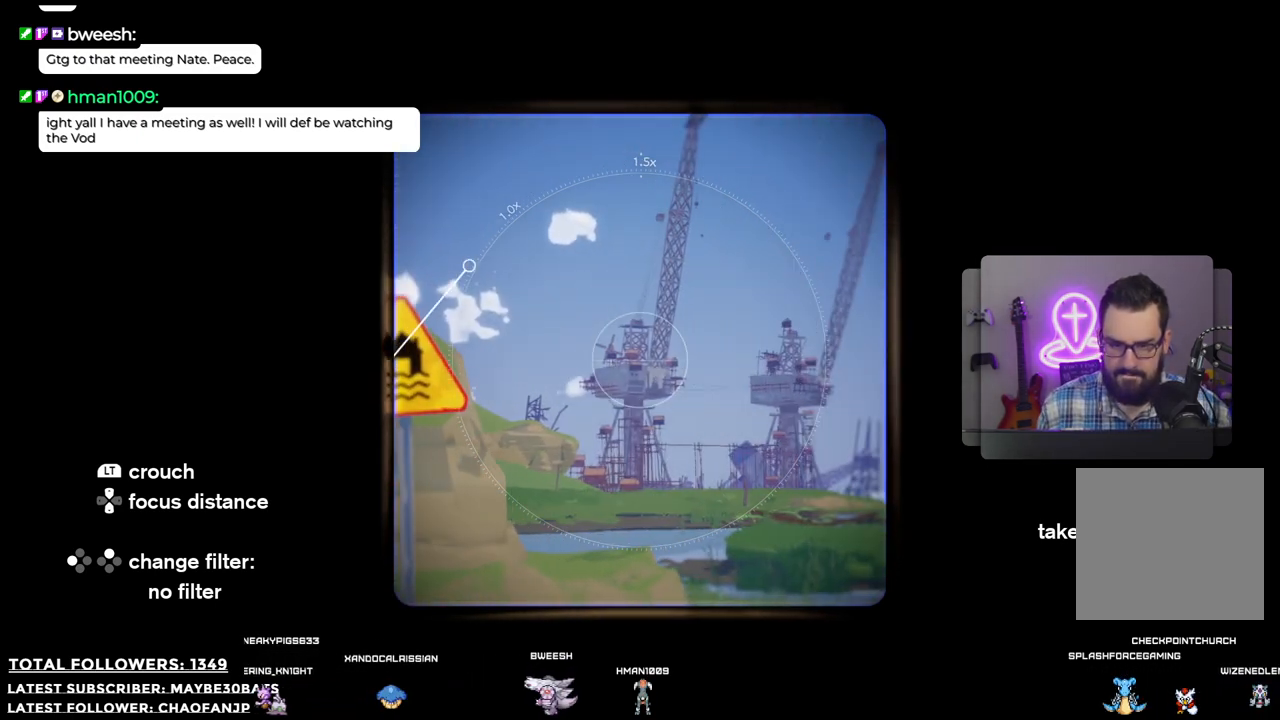
{"buttons": [], "left_stick": "left", "right_stick": "up", "events": [[19, "right_stick", "left"], [220, "right_stick", "up-left"], [459, "right_stick", "up"]]}
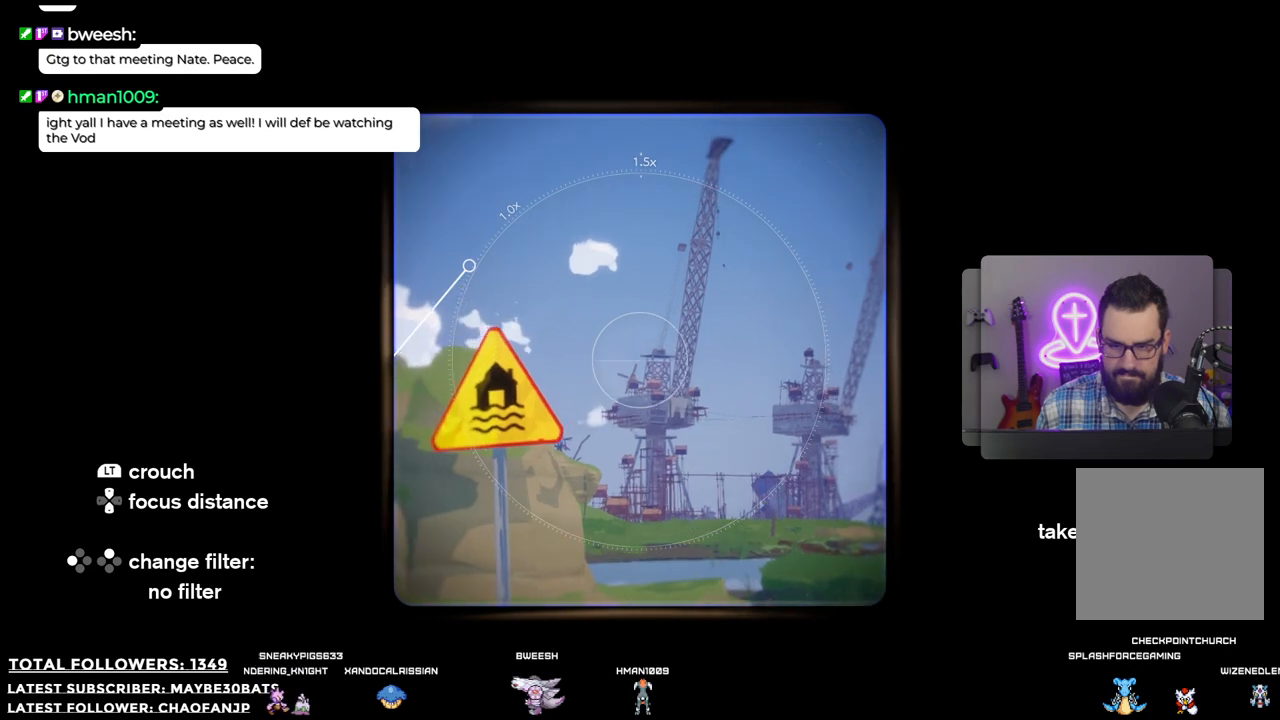
{"buttons": [], "left_stick": "down-left", "right_stick": "center", "events": [[18, "left_stick", "center"], [238, "right_stick", "center"], [330, "left_stick", "left"], [385, "left_stick", "down-left"]]}
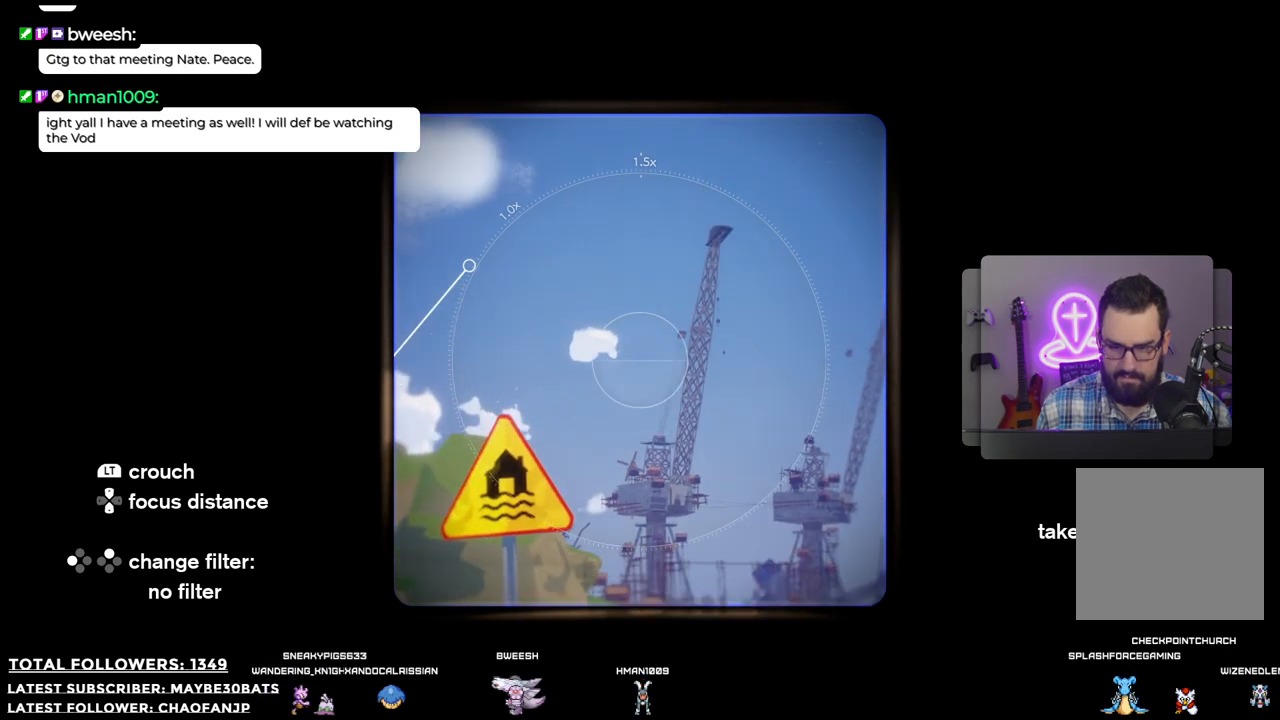
{"buttons": [], "left_stick": "down-left", "right_stick": "down", "events": [[202, "right_stick", "down"]]}
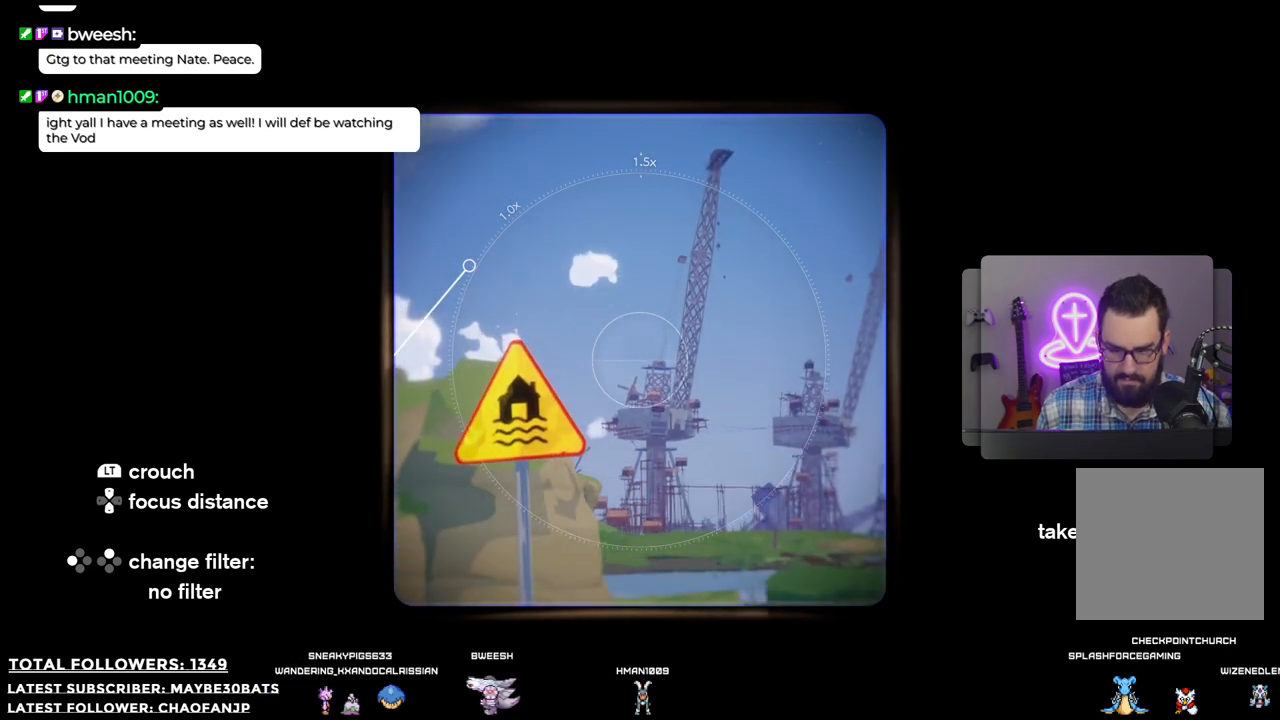
{"buttons": [], "left_stick": "up-left", "right_stick": "up", "events": [[128, "left_stick", "left"], [312, "right_stick", "center"], [330, "left_stick", "center"], [458, "left_stick", "up-left"], [495, "right_stick", "up"]]}
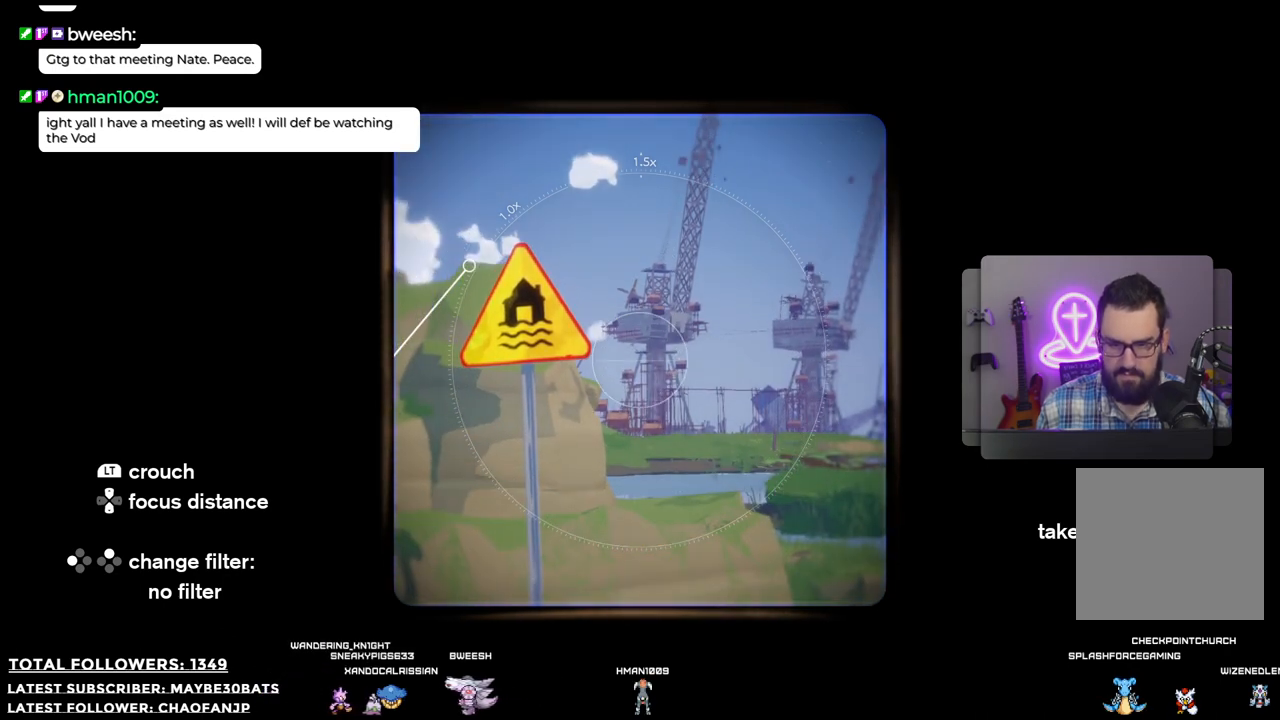
{"buttons": [], "left_stick": "up-left", "right_stick": "up", "events": [[165, "left_stick", "center"], [202, "right_stick", "center"], [404, "left_stick", "up-left"], [422, "right_stick", "up"]]}
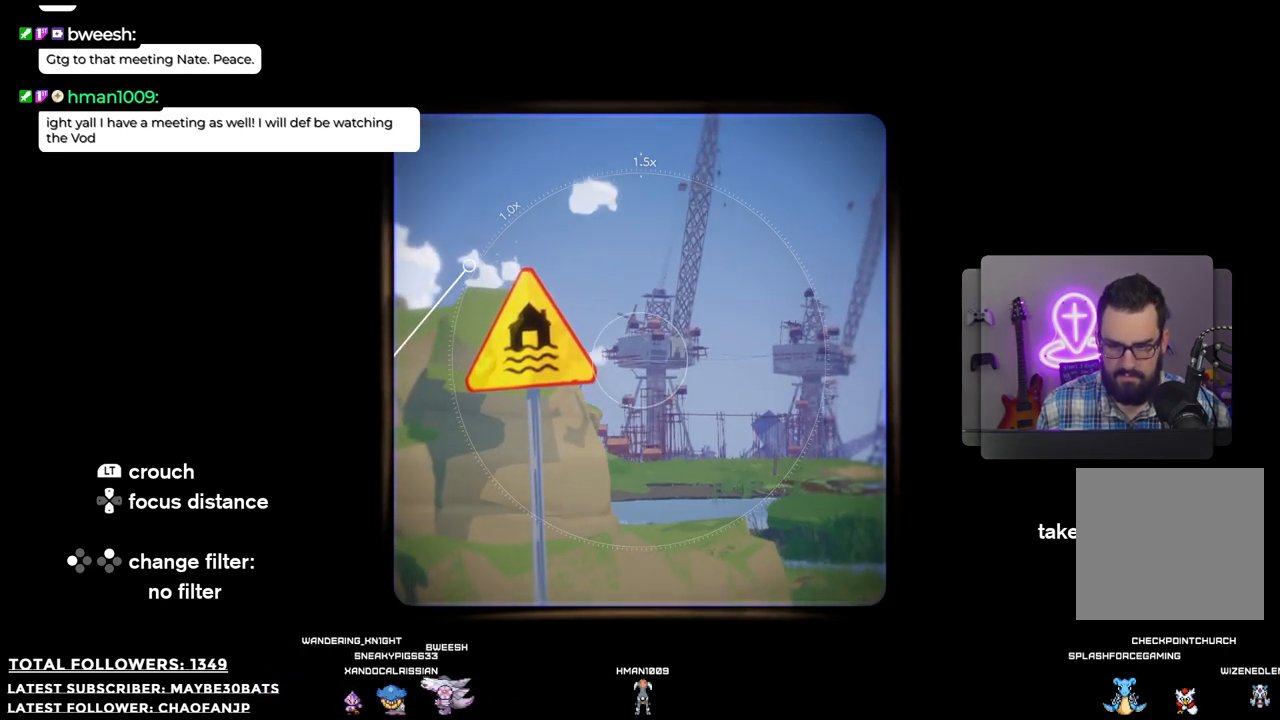
{"buttons": [], "left_stick": "center", "right_stick": "up", "events": [[73, "left_stick", "center"], [183, "right_stick", "center"], [220, "left_stick", "left"], [293, "left_stick", "up-left"], [348, "right_stick", "up"], [440, "left_stick", "center"]]}
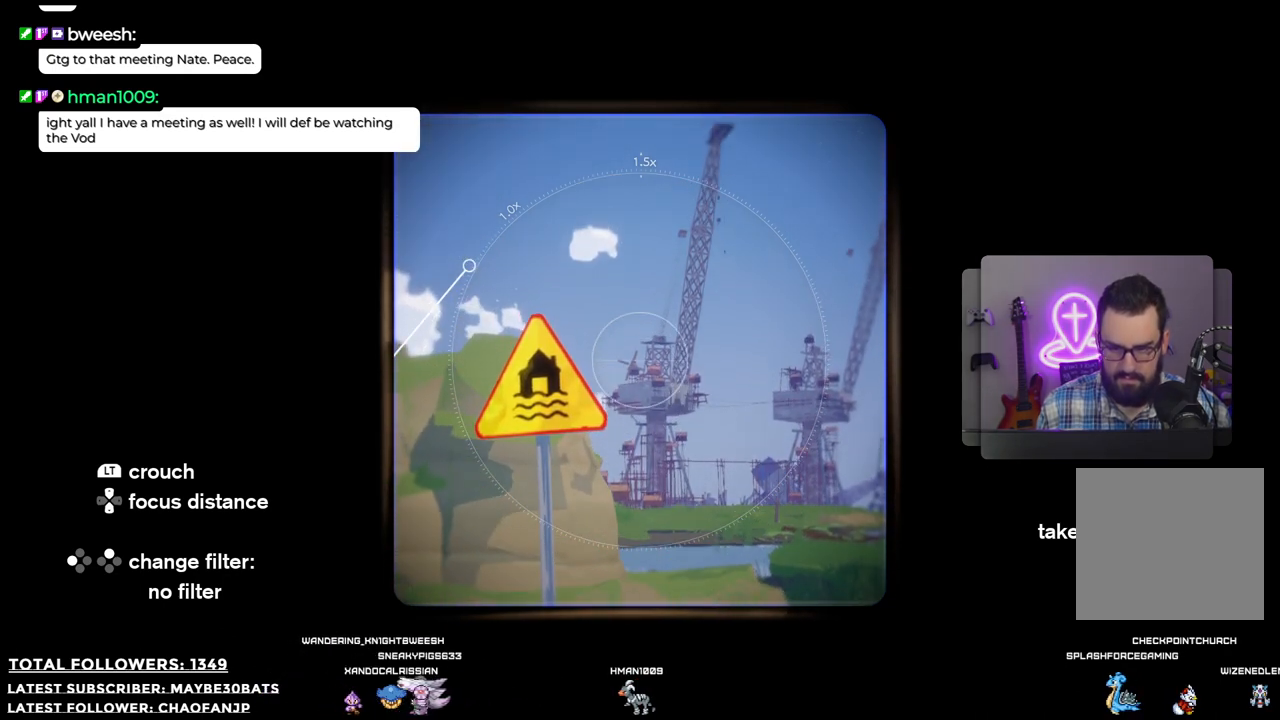
{"buttons": [], "left_stick": "center", "right_stick": "center", "events": [[110, "right_stick", "center"], [294, "right_stick", "up"], [477, "right_stick", "center"]]}
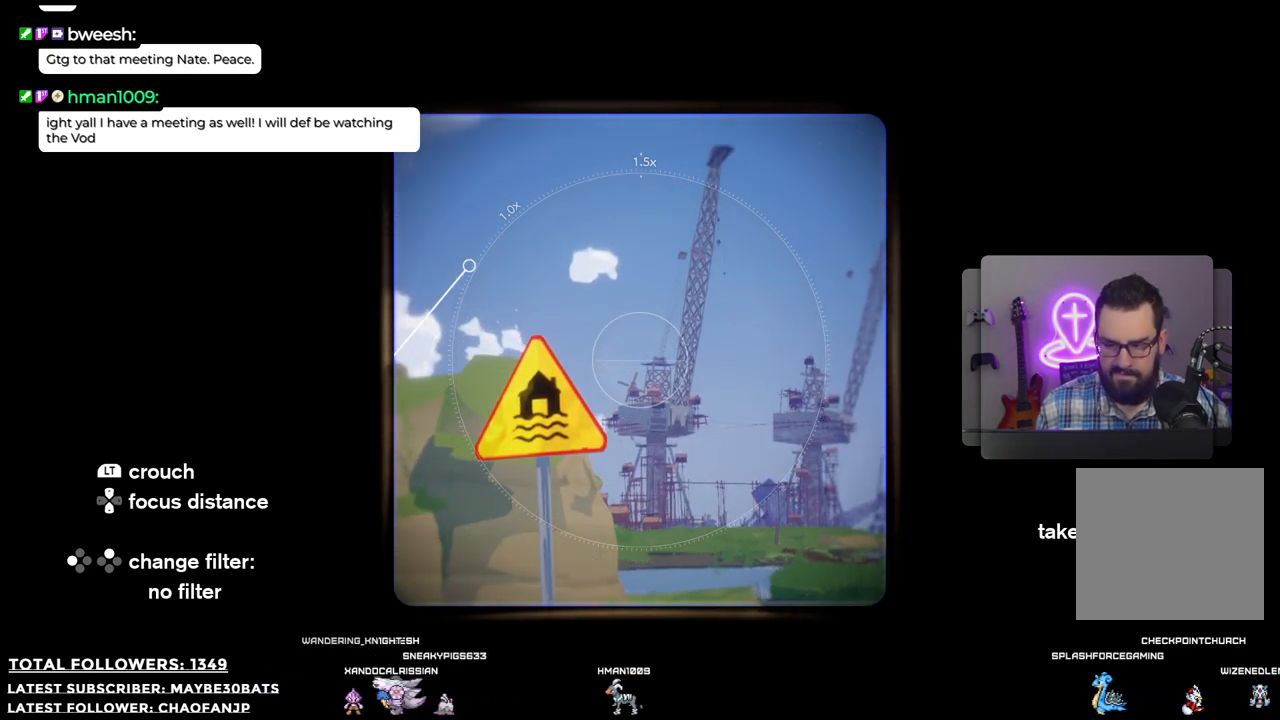
{"buttons": ["DPAD_UP"], "left_stick": "center", "right_stick": "center", "events": [[495, "DPAD_UP", "down"]]}
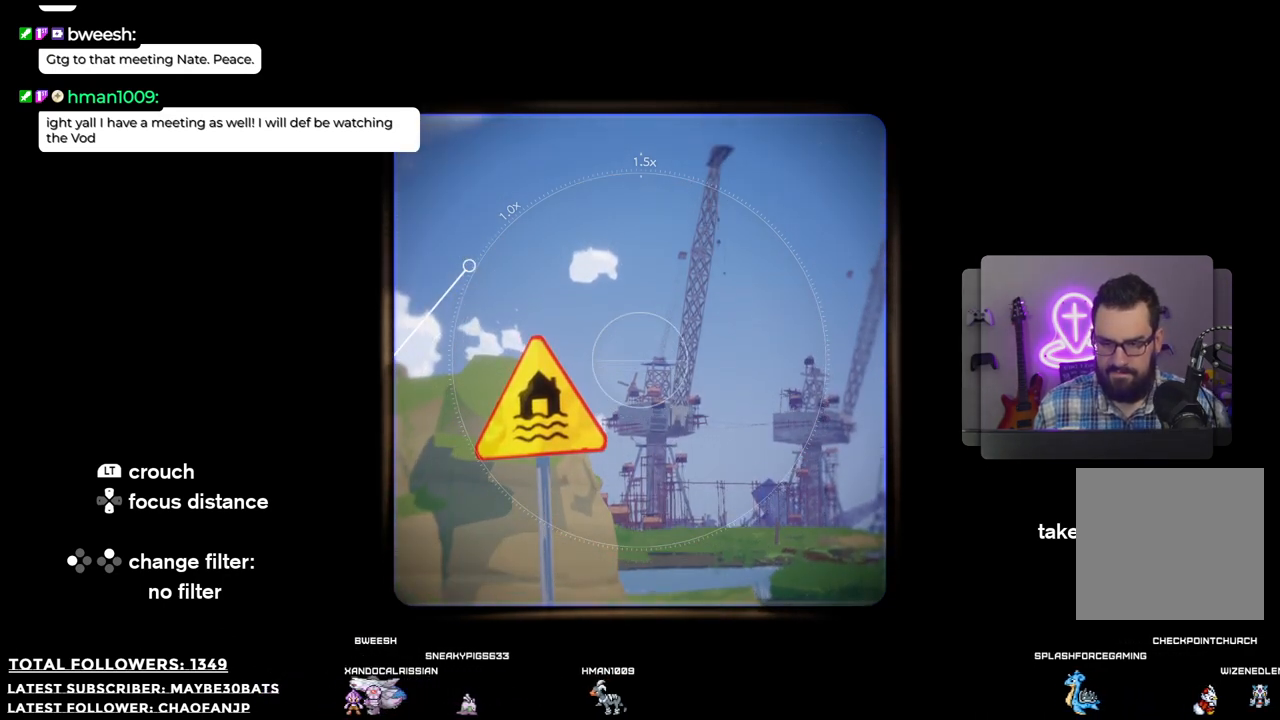
{"buttons": [], "left_stick": "center", "right_stick": "center", "events": [[74, "DPAD_UP", "up"]]}
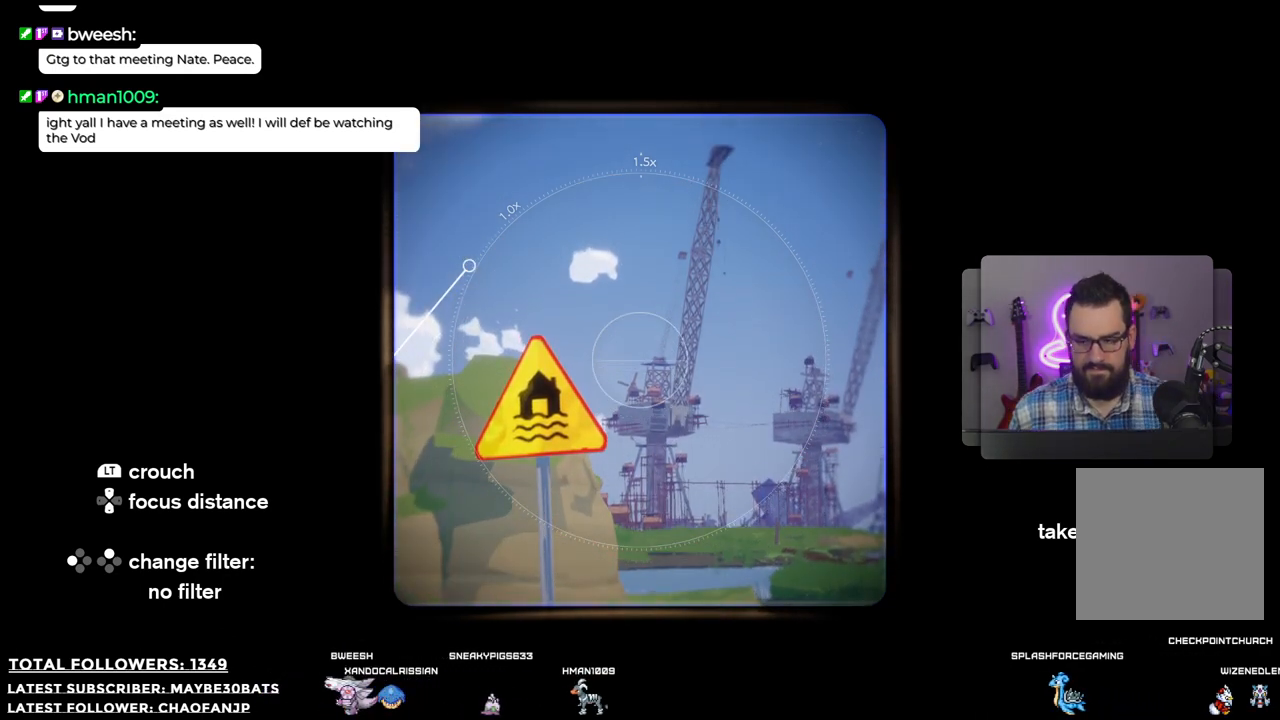
{"buttons": ["DPAD_DOWN"], "left_stick": "center", "right_stick": "center", "events": [[110, "DPAD_DOWN", "down"], [256, "DPAD_DOWN", "up"], [312, "DPAD_DOWN", "down"]]}
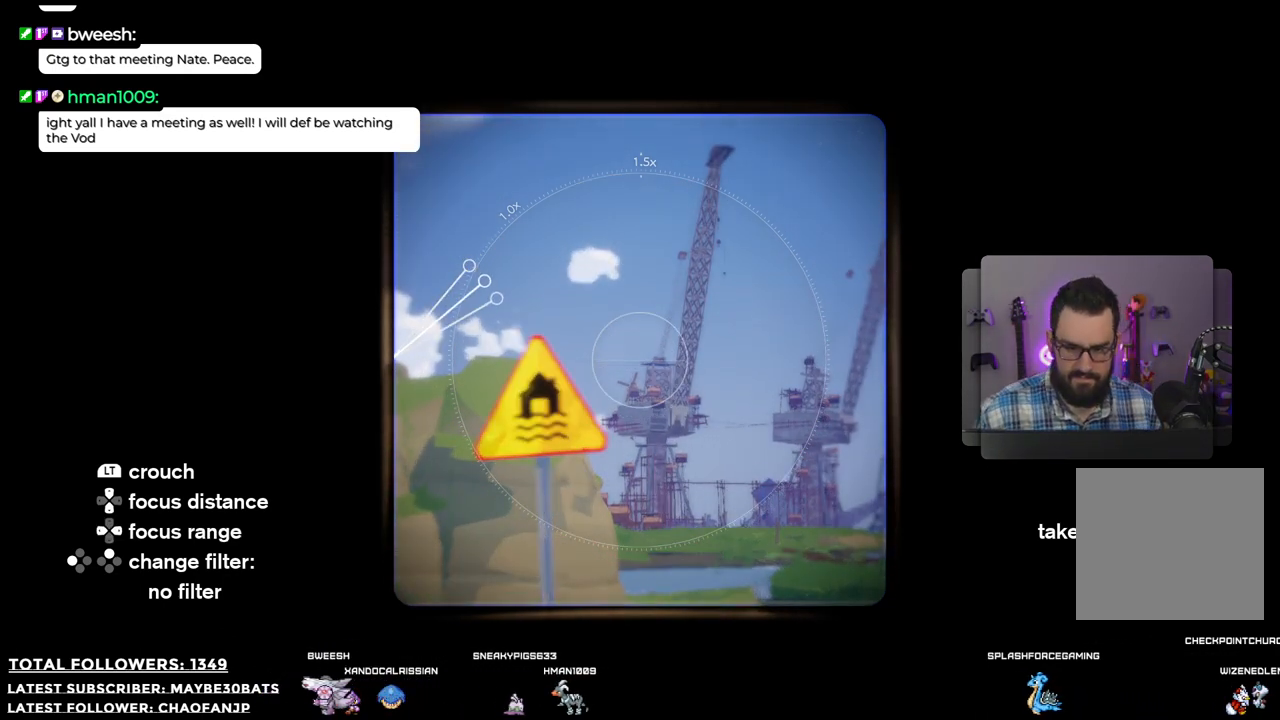
{"buttons": ["DPAD_DOWN"], "left_stick": "center", "right_stick": "center", "events": [[147, "DPAD_DOWN", "up"], [349, "DPAD_DOWN", "down"]]}
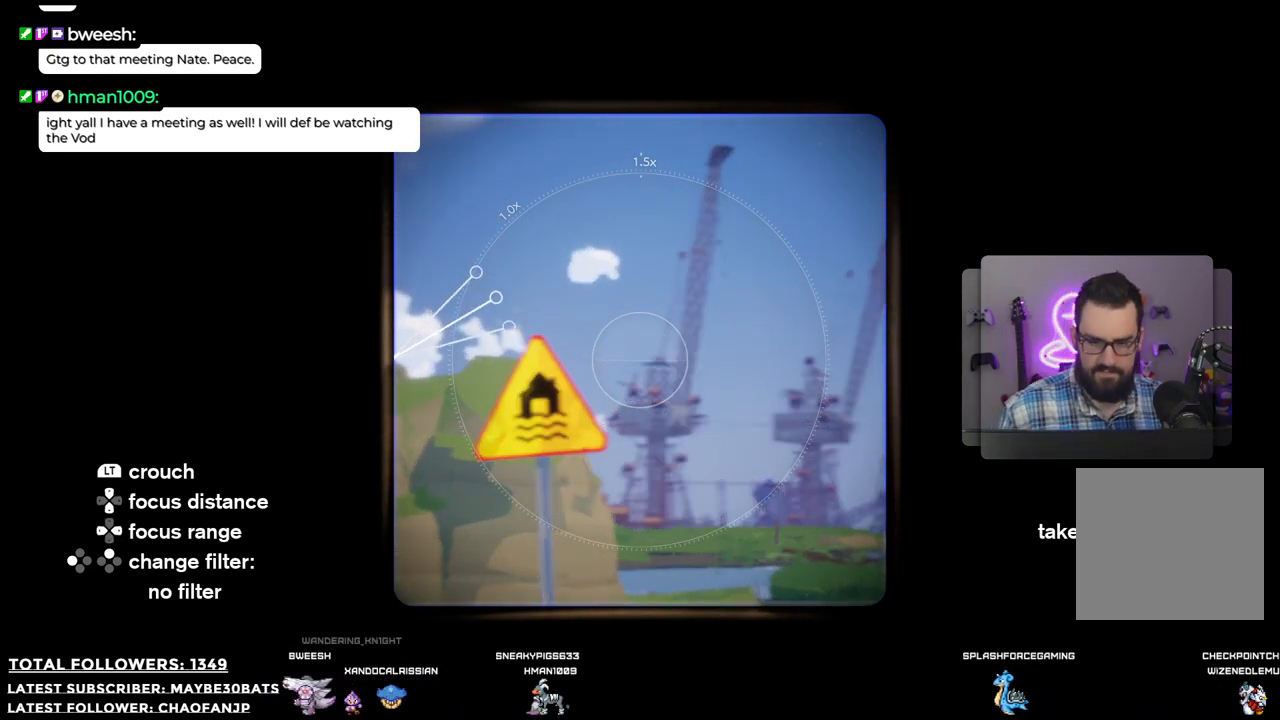
{"buttons": [], "left_stick": "center", "right_stick": "center", "events": [[110, "DPAD_DOWN", "up"]]}
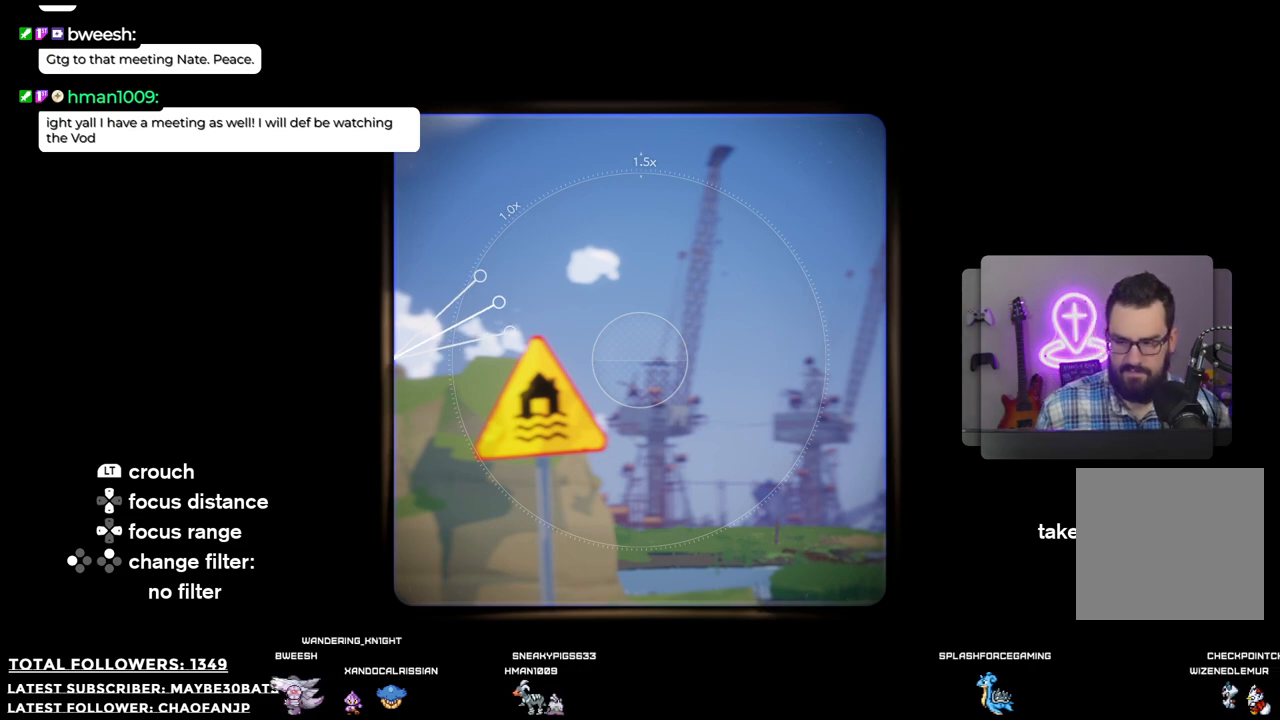
{"buttons": [], "left_stick": "center", "right_stick": "center", "events": [[110, "DPAD_RIGHT", "down"], [385, "DPAD_RIGHT", "up"]]}
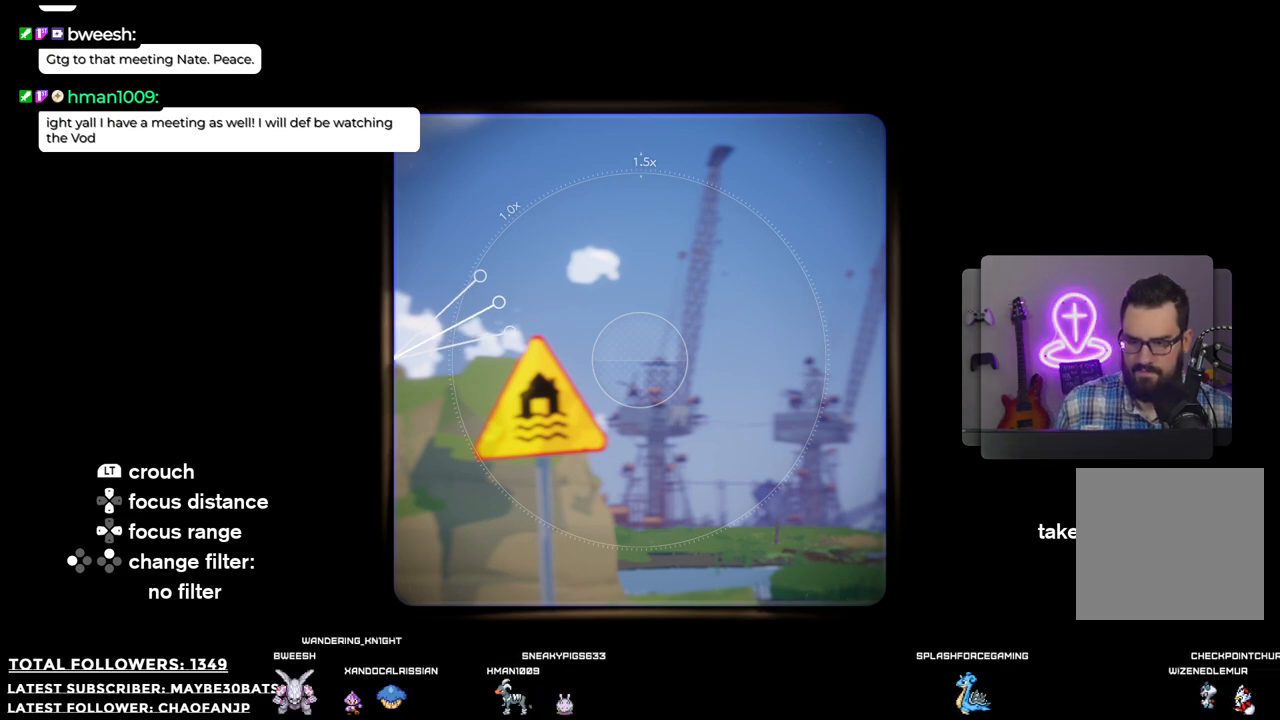
{"buttons": ["DPAD_LEFT"], "left_stick": "center", "right_stick": "center", "events": [[110, "DPAD_LEFT", "down"]]}
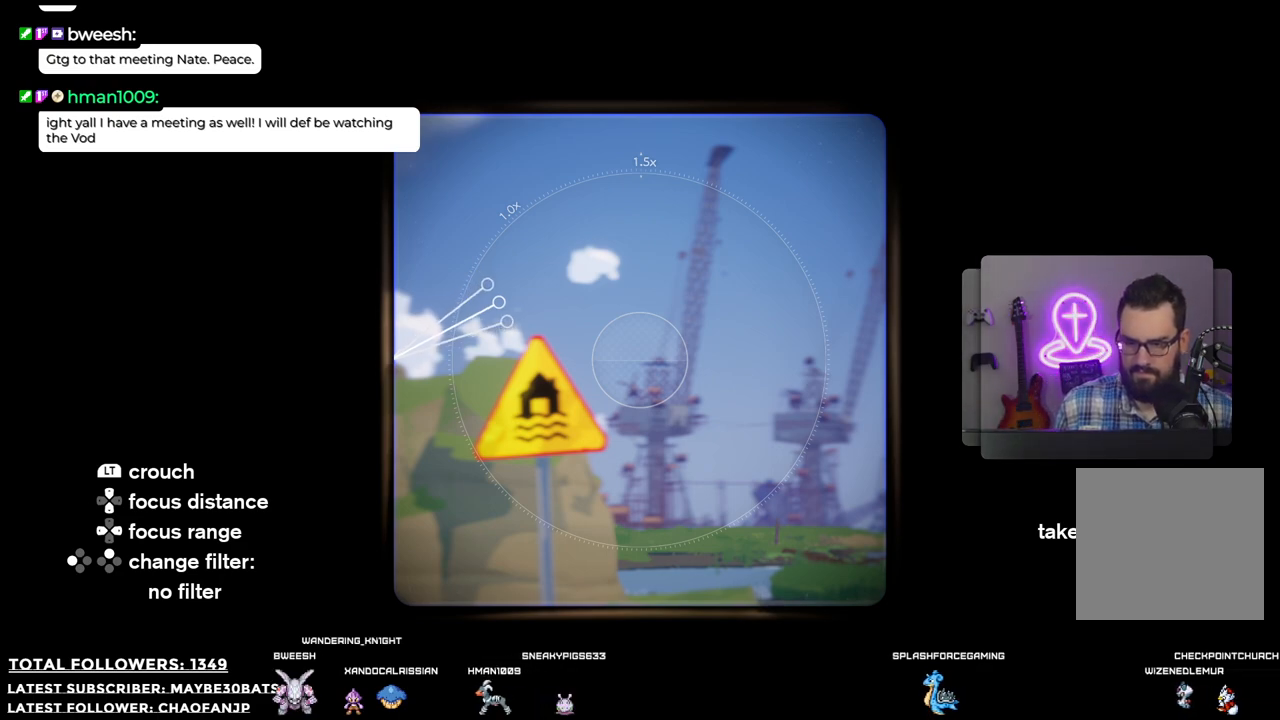
{"buttons": ["DPAD_LEFT"], "left_stick": "center", "right_stick": "center", "events": []}
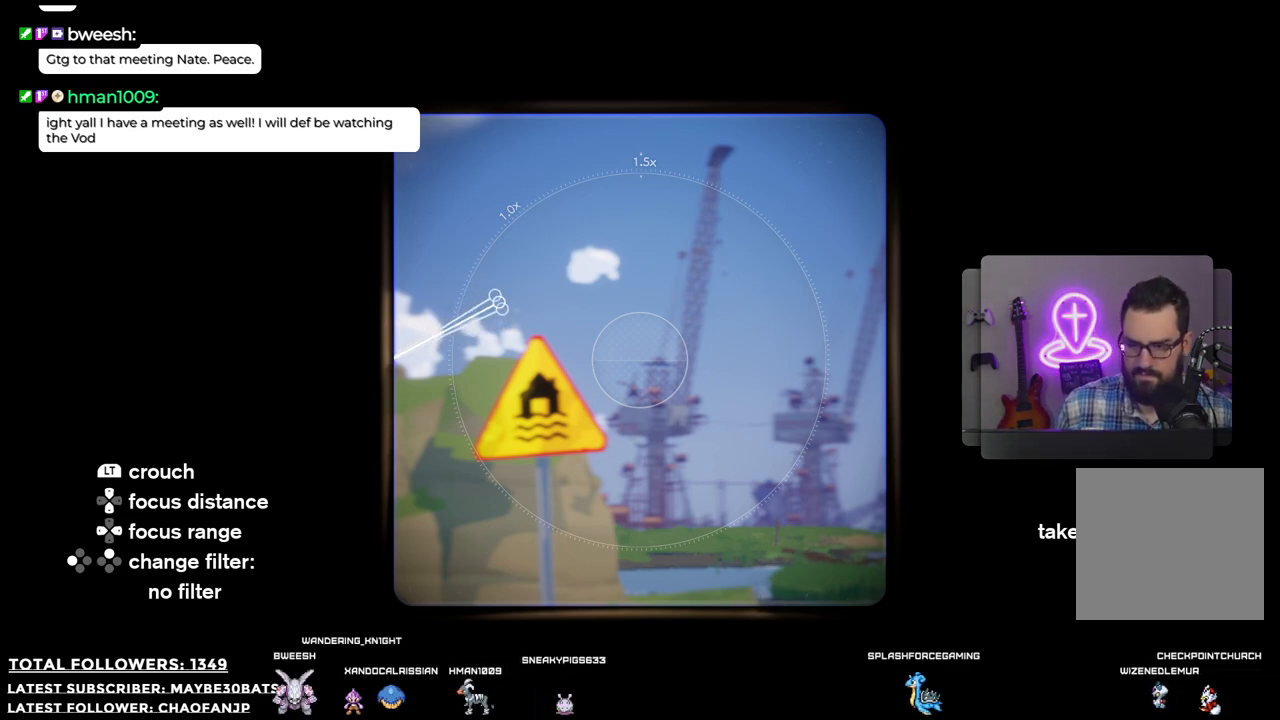
{"buttons": [], "left_stick": "center", "right_stick": "center", "events": [[385, "DPAD_LEFT", "up"]]}
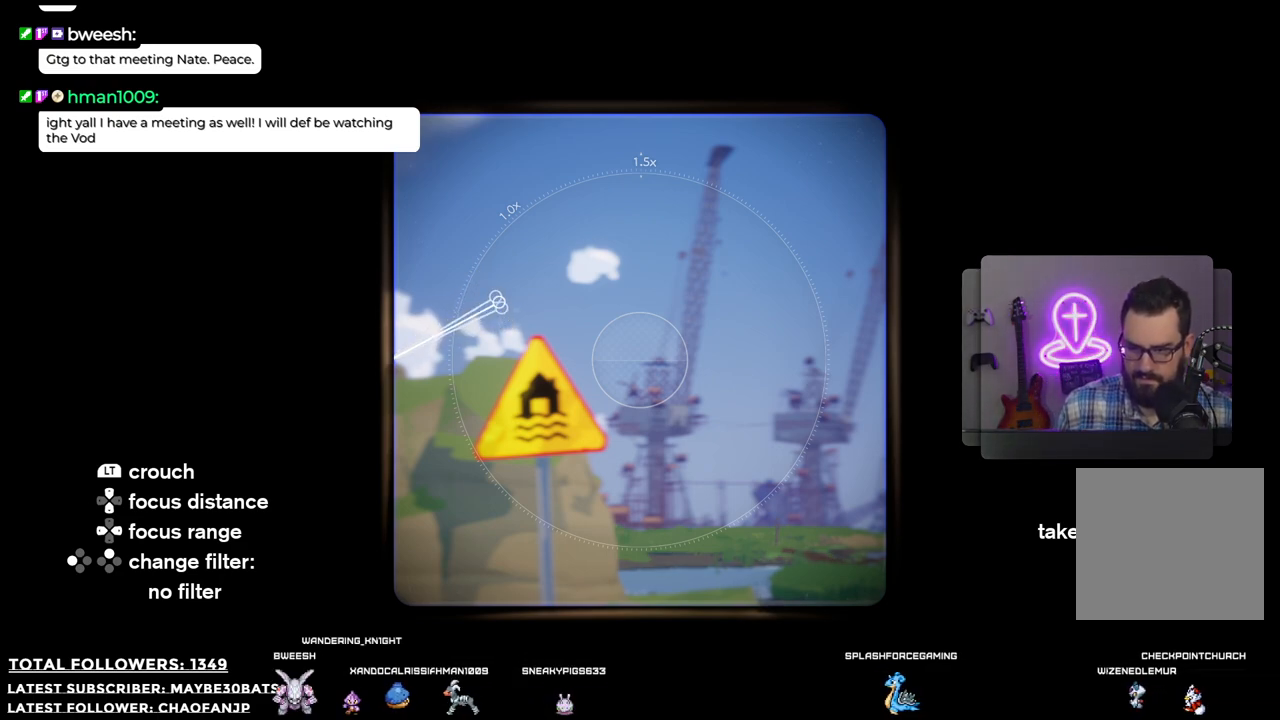
{"buttons": ["DPAD_RIGHT"], "left_stick": "center", "right_stick": "center", "events": [[110, "DPAD_LEFT", "down"], [275, "DPAD_LEFT", "up"], [367, "DPAD_RIGHT", "down"]]}